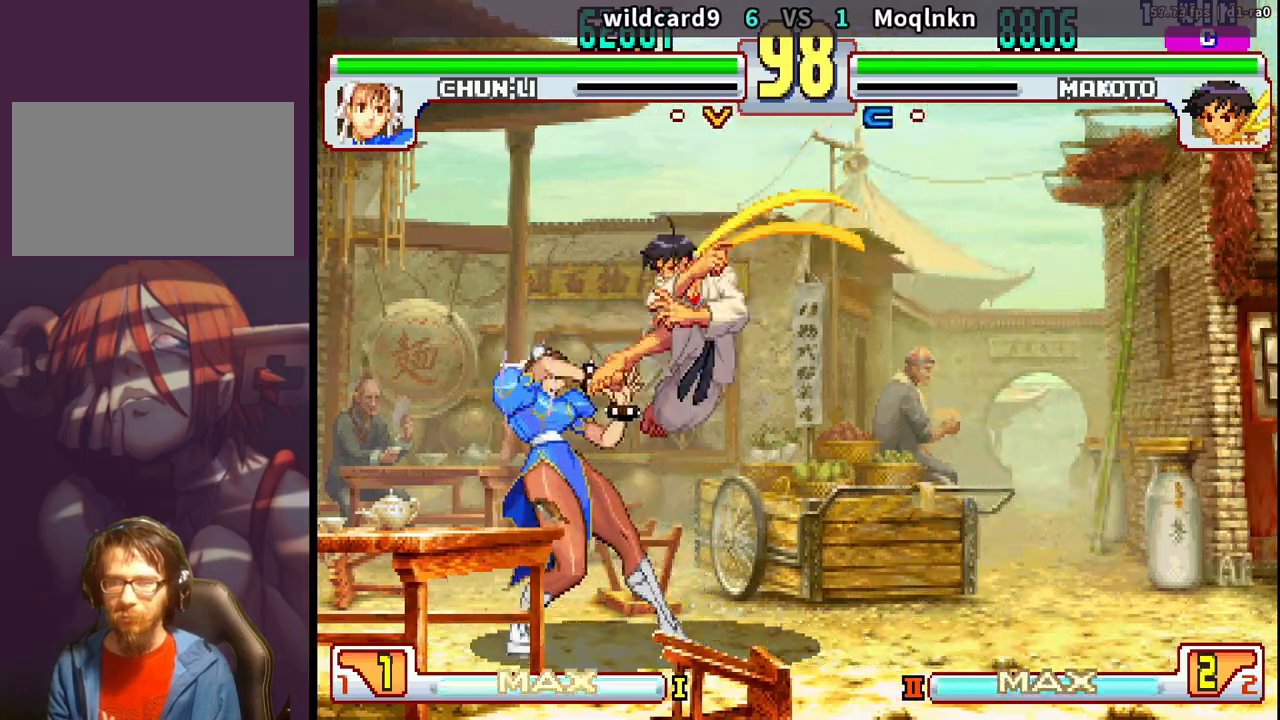
Gameplay with a controller (arcade stick); each line is a JSON object with the inputs held at the frame after it. "events" lists button and stick changes between this image and that frame as [ms after this image, input, new state], when the widget could be followed in between. Not read: L3 R3.
{"buttons": [], "events": [[333, "DPAD_UP", "up"]]}
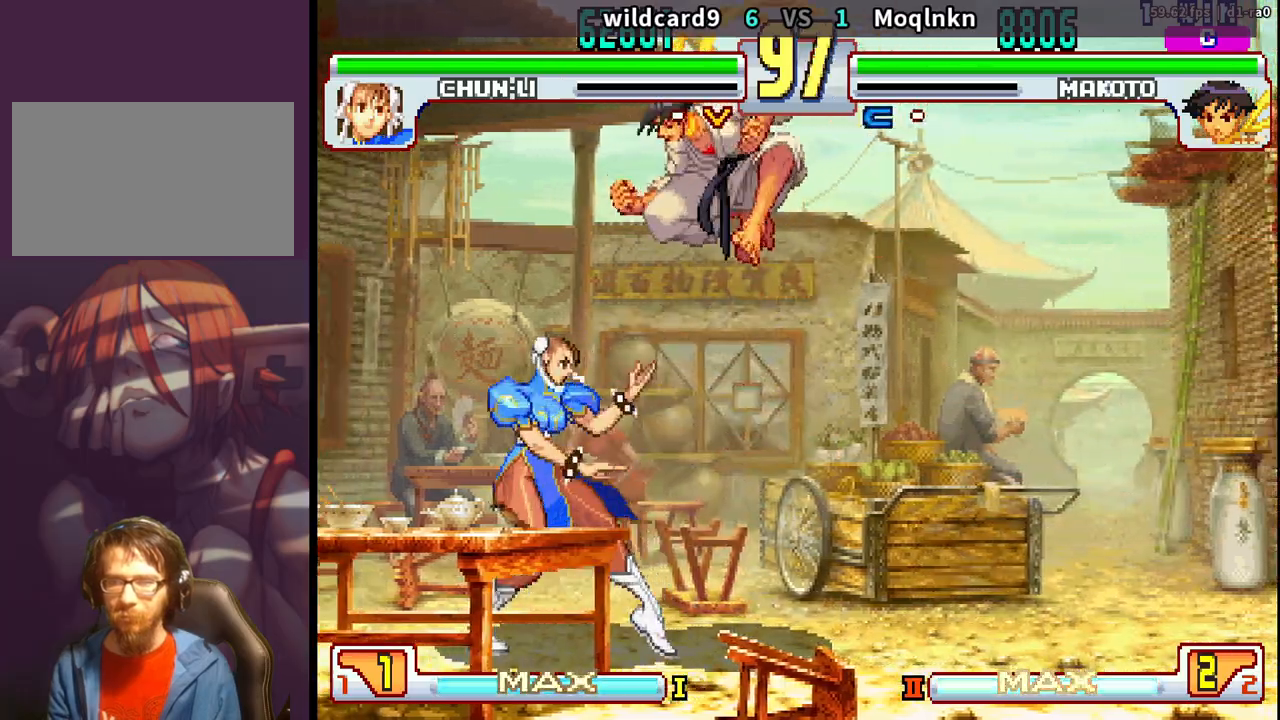
{"buttons": ["DPAD_DOWN", "DPAD_RIGHT", "LK"], "events": [[17, "MK", "down"], [150, "DPAD_DOWN", "down"], [167, "DPAD_RIGHT", "down"], [183, "MK", "up"], [467, "LK", "down"]]}
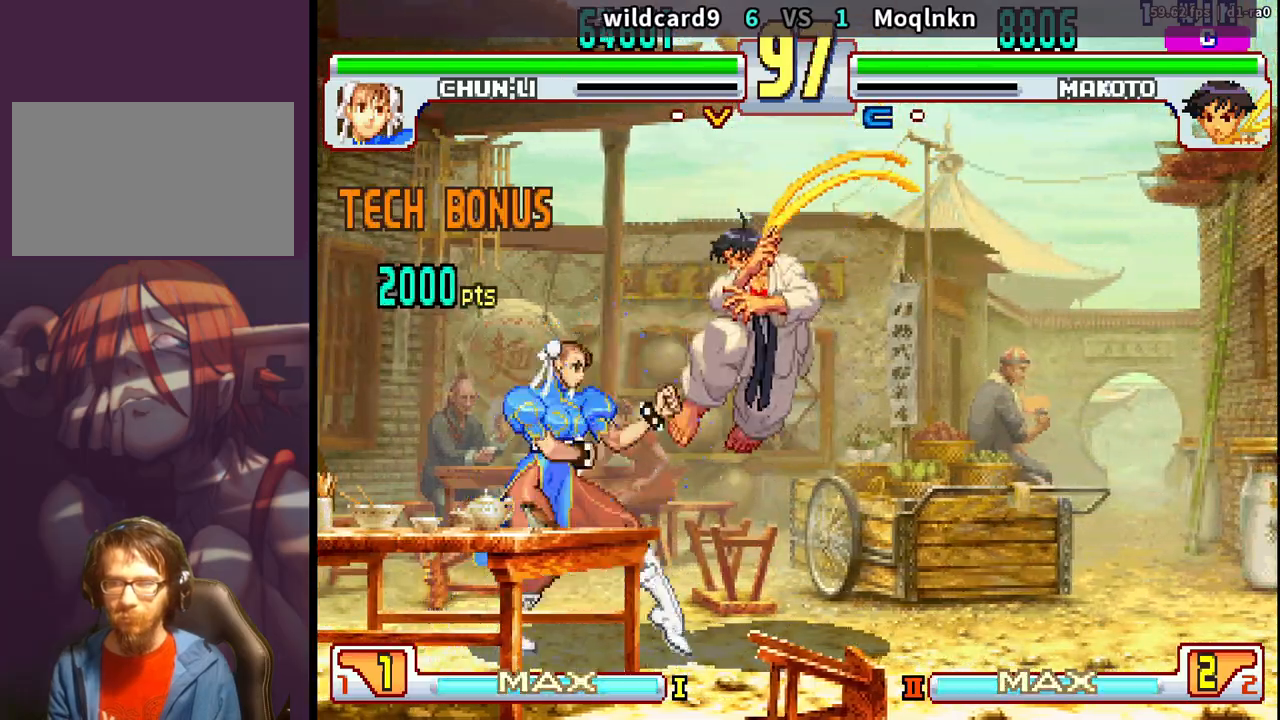
{"buttons": ["DPAD_DOWN", "DPAD_RIGHT"], "events": [[67, "LK", "up"], [317, "LK", "down"], [317, "LP", "down"], [383, "LK", "up"], [383, "LP", "up"]]}
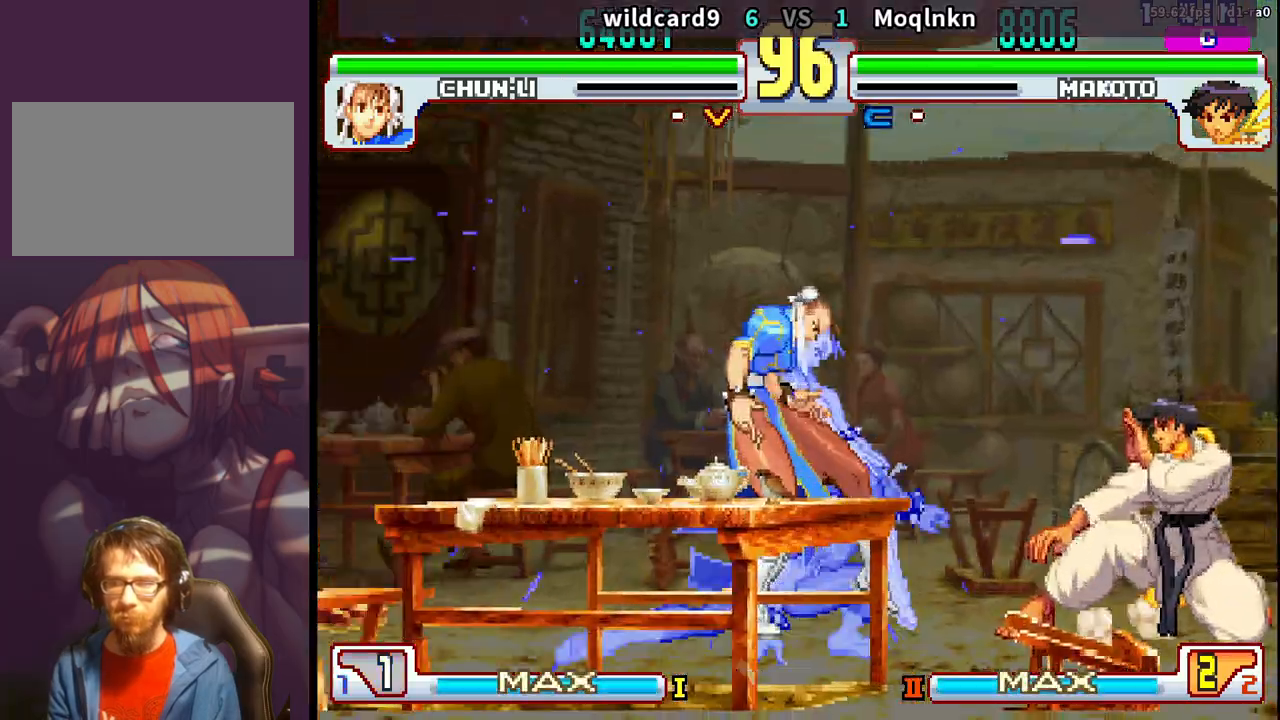
{"buttons": ["DPAD_DOWN", "DPAD_RIGHT"], "events": []}
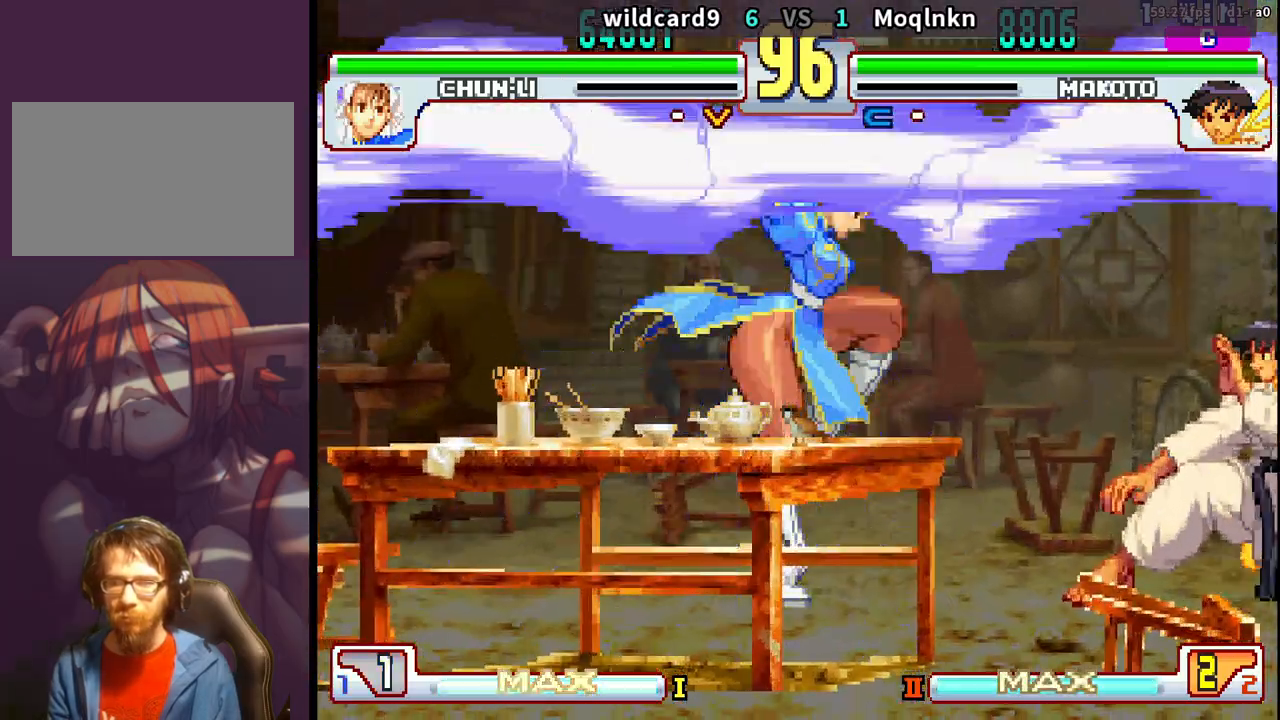
{"buttons": ["DPAD_DOWN", "DPAD_RIGHT"], "events": []}
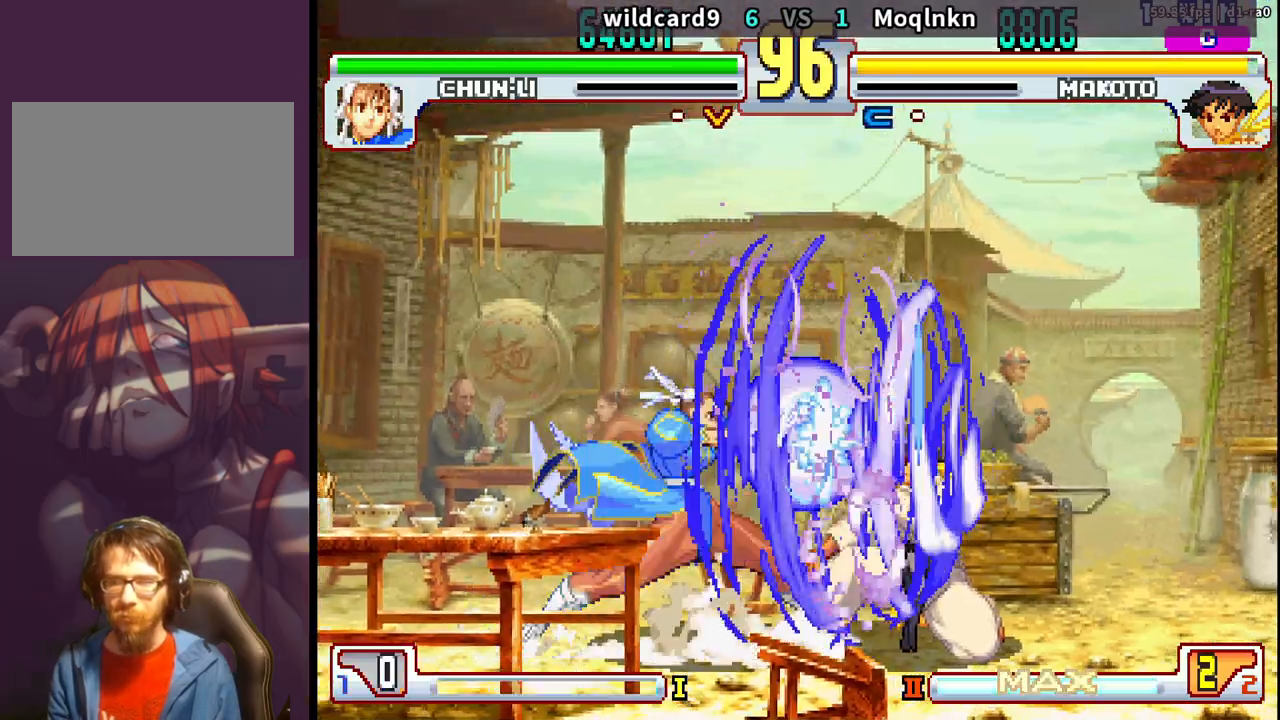
{"buttons": [], "events": [[83, "DPAD_DOWN", "up"], [83, "DPAD_RIGHT", "up"], [117, "DPAD_LEFT", "down"], [167, "DPAD_LEFT", "up"], [217, "DPAD_LEFT", "down"], [283, "DPAD_LEFT", "up"], [317, "DPAD_LEFT", "down"], [383, "DPAD_LEFT", "up"], [433, "DPAD_LEFT", "down"], [500, "DPAD_LEFT", "up"]]}
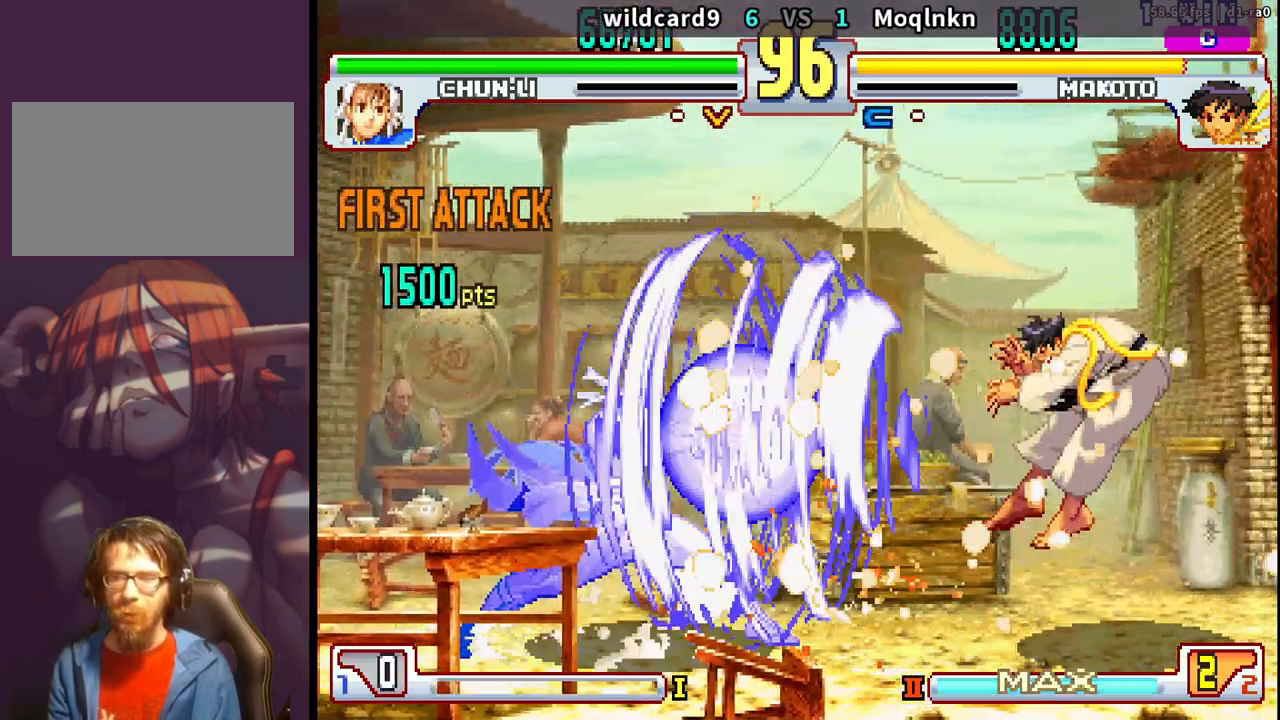
{"buttons": ["DPAD_DOWN", "DPAD_RIGHT"], "events": [[83, "DPAD_LEFT", "down"], [117, "DPAD_LEFT", "up"], [183, "DPAD_RIGHT", "down"], [200, "DPAD_DOWN", "down"], [267, "DPAD_DOWN", "up"], [283, "DPAD_RIGHT", "up"], [400, "DPAD_DOWN", "down"], [433, "DPAD_RIGHT", "down"]]}
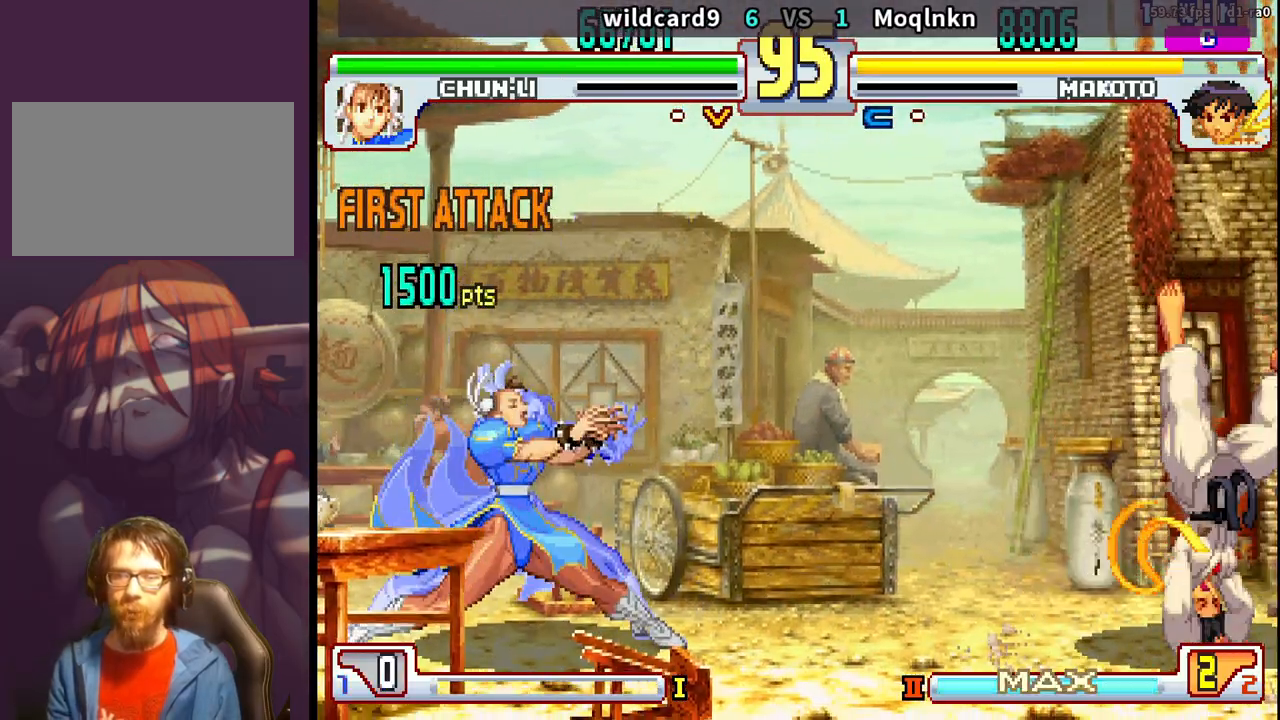
{"buttons": ["DPAD_DOWN", "DPAD_RIGHT"], "events": []}
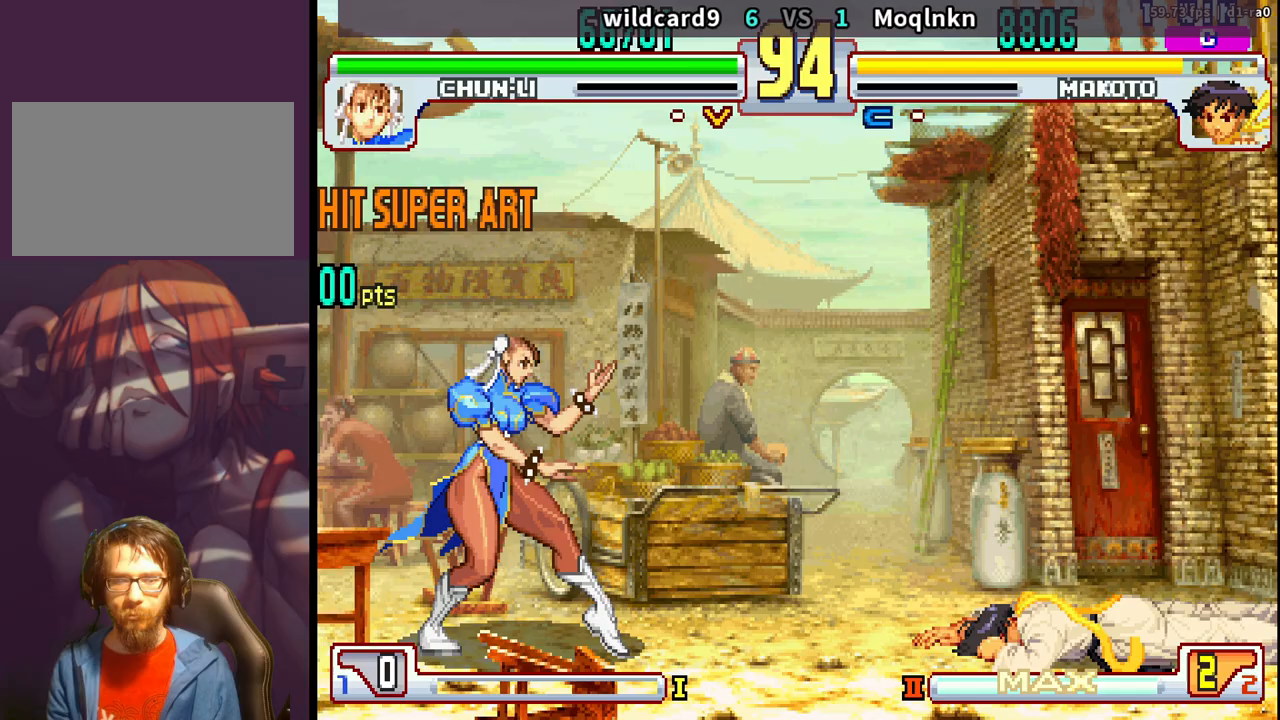
{"buttons": ["DPAD_DOWN", "DPAD_RIGHT"], "events": []}
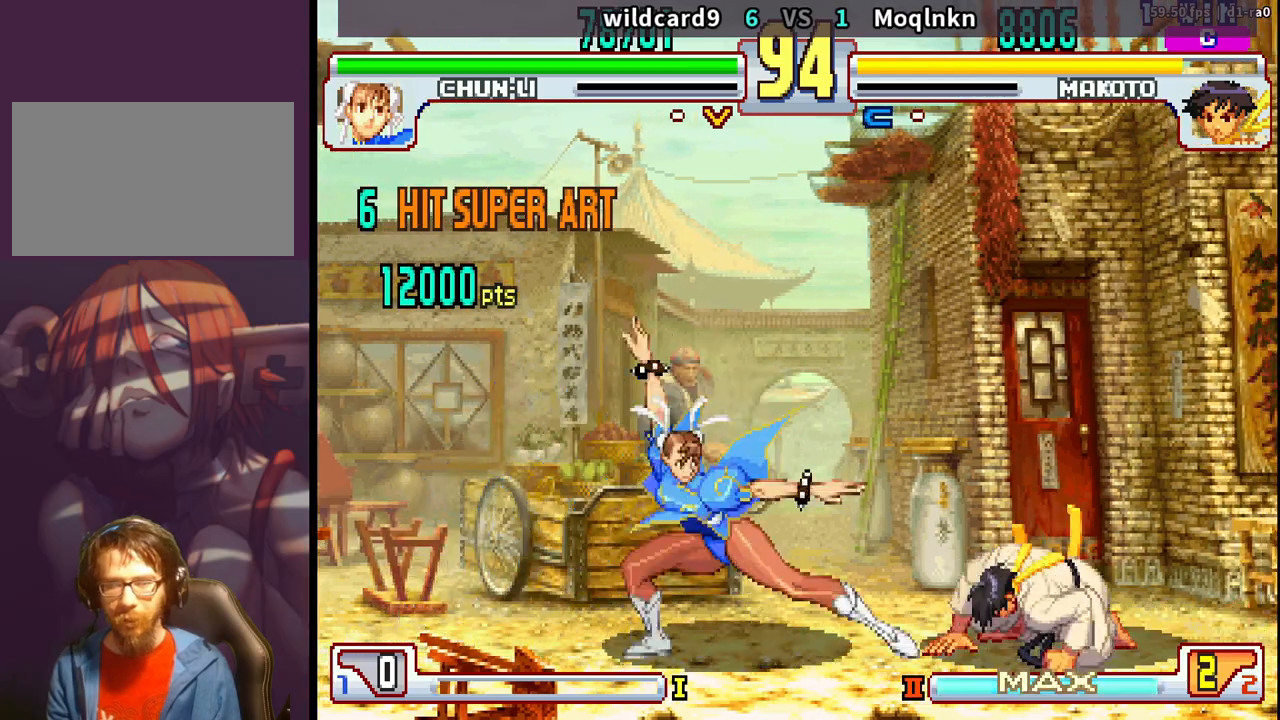
{"buttons": ["DPAD_DOWN", "DPAD_RIGHT"], "events": []}
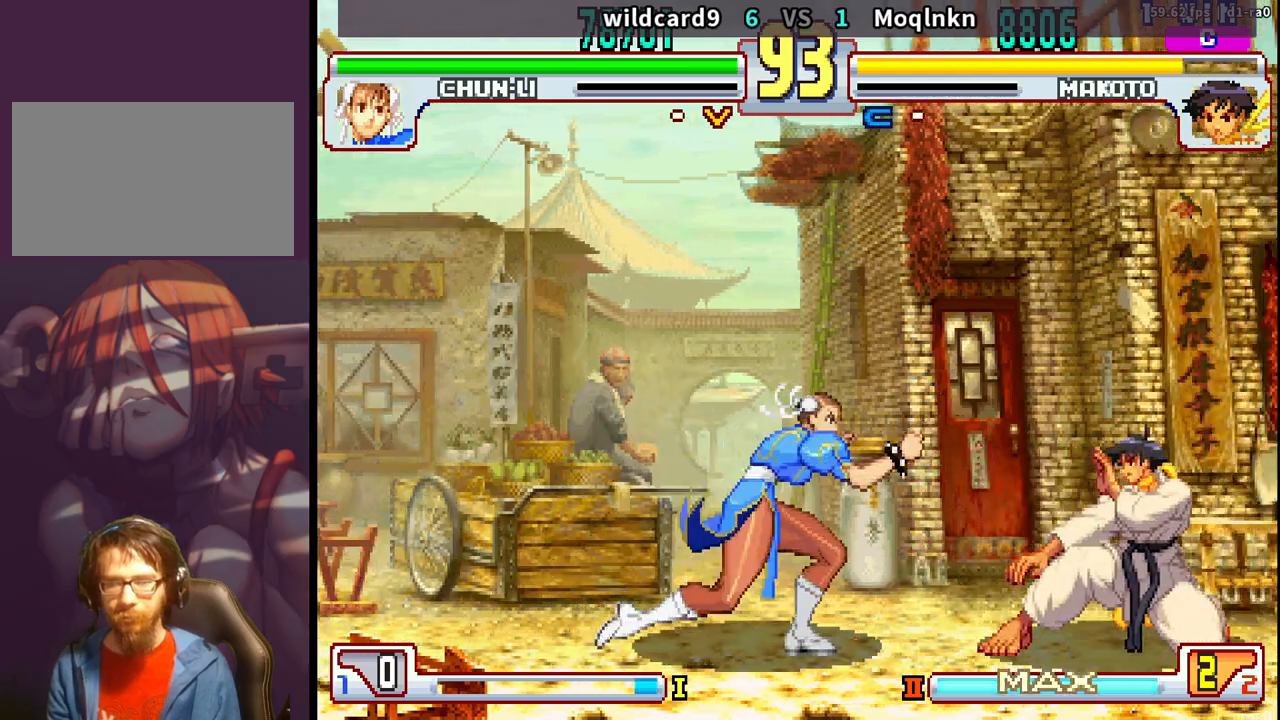
{"buttons": [], "events": [[17, "DPAD_DOWN", "up"], [17, "DPAD_RIGHT", "up"], [50, "DPAD_LEFT", "down"], [50, "DPAD_UP", "down"], [433, "DPAD_LEFT", "up"], [433, "DPAD_UP", "up"]]}
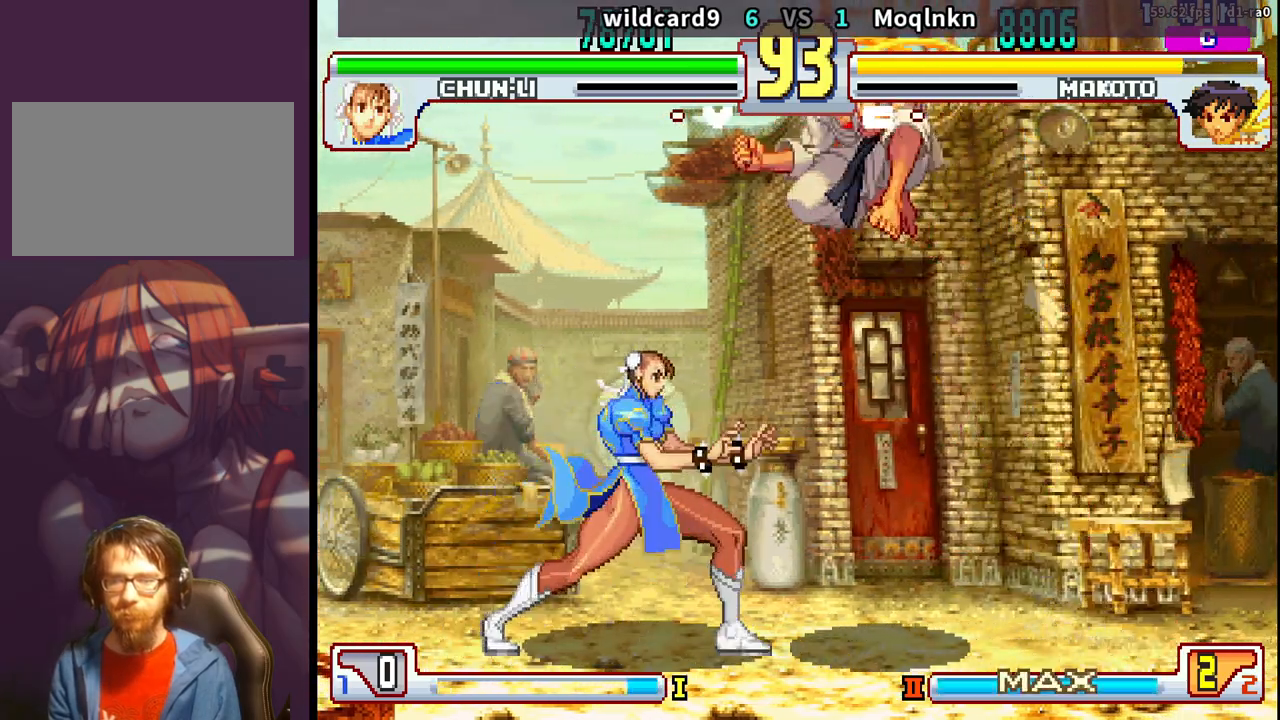
{"buttons": ["DPAD_UP"], "events": [[50, "MK", "down"], [317, "MK", "up"], [433, "DPAD_UP", "down"]]}
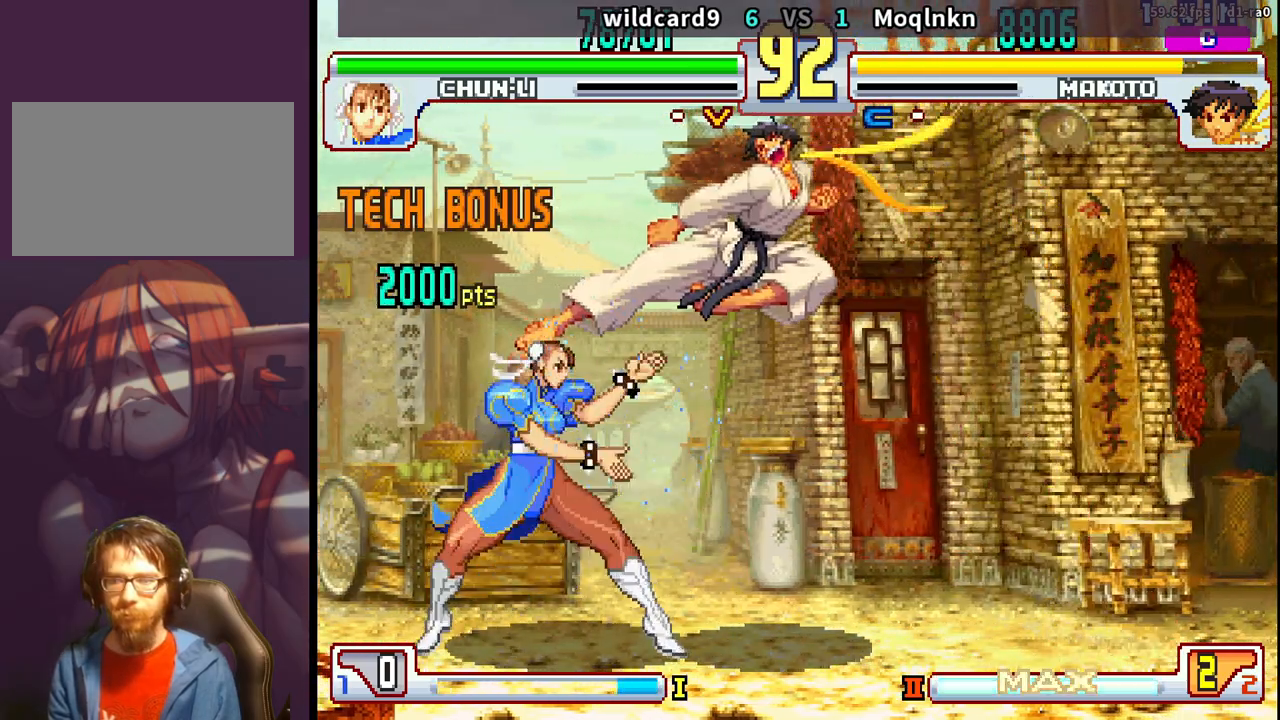
{"buttons": ["DPAD_DOWN", "DPAD_RIGHT"], "events": [[217, "DPAD_UP", "up"], [233, "DPAD_RIGHT", "down"], [267, "DPAD_DOWN", "down"]]}
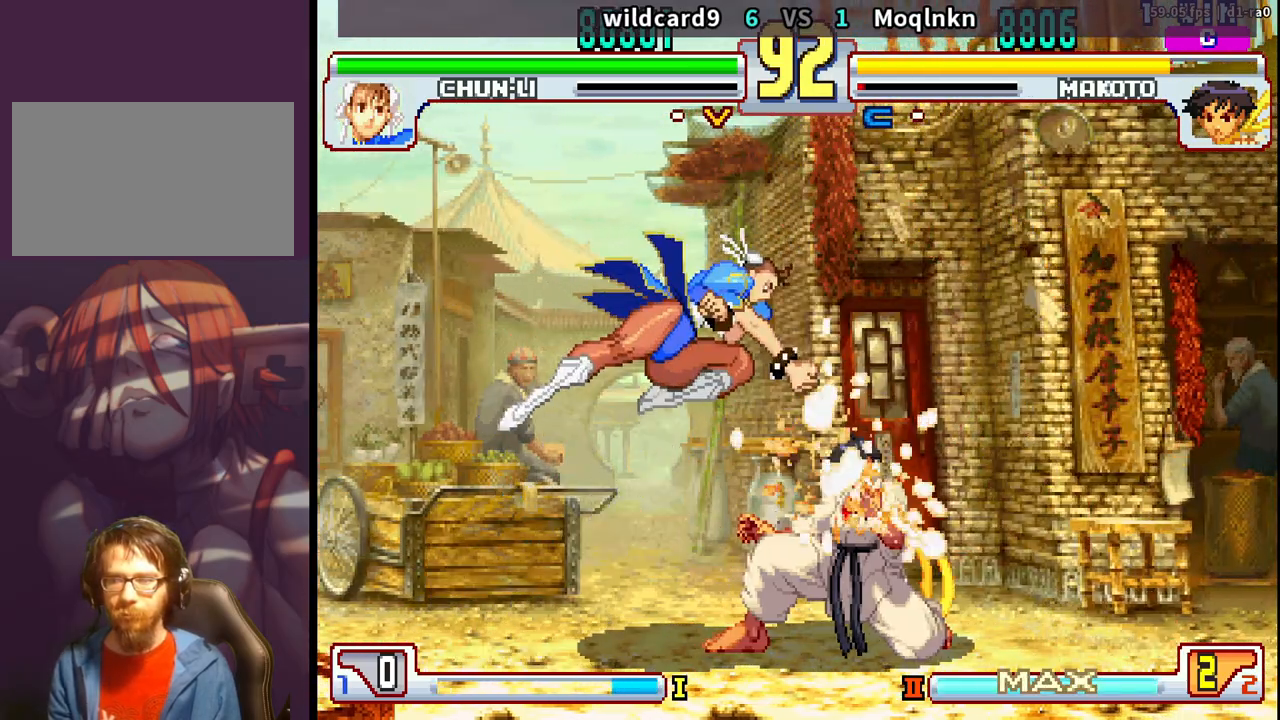
{"buttons": ["DPAD_DOWN", "DPAD_RIGHT"], "events": [[133, "LP", "down"], [217, "LP", "up"]]}
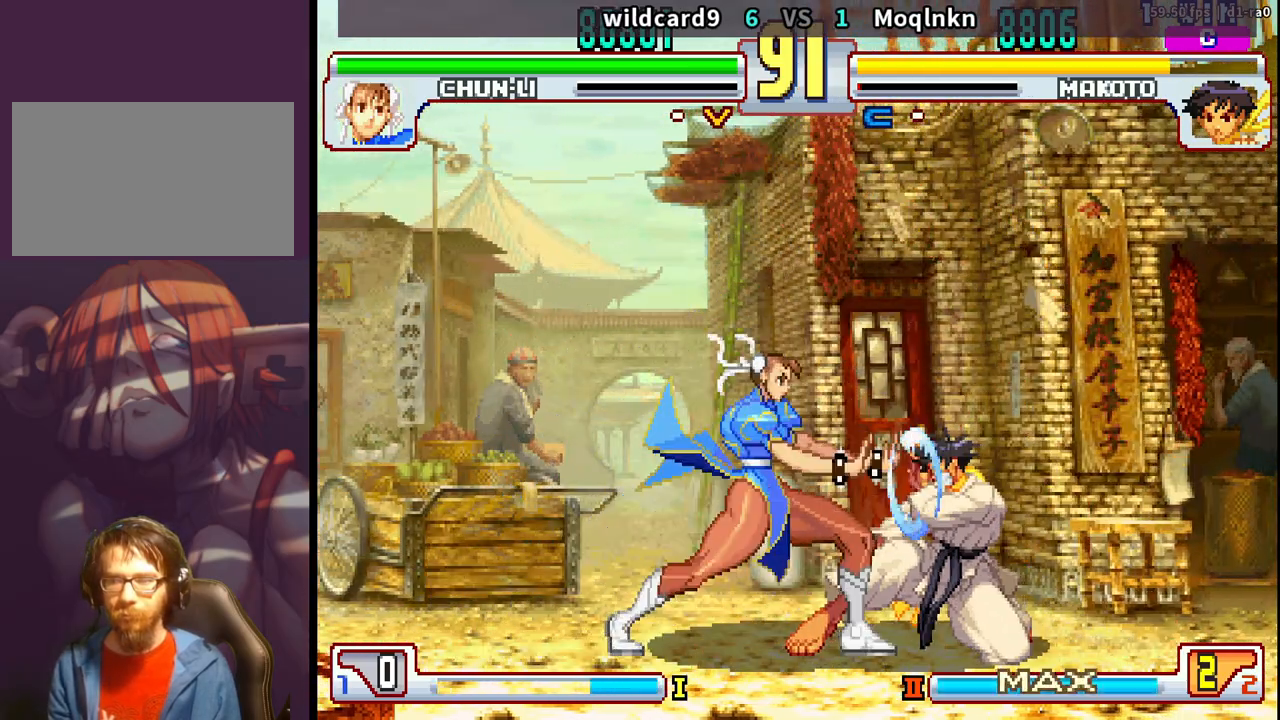
{"buttons": [], "events": [[183, "DPAD_DOWN", "up"], [183, "DPAD_RIGHT", "up"], [233, "MK", "down"], [233, "MP", "down"], [267, "MK", "up"], [267, "MP", "up"], [333, "MK", "down"], [333, "MP", "down"], [367, "MK", "up"], [383, "MP", "up"], [400, "MK", "down"], [400, "MP", "down"], [467, "MP", "up"], [483, "MK", "up"]]}
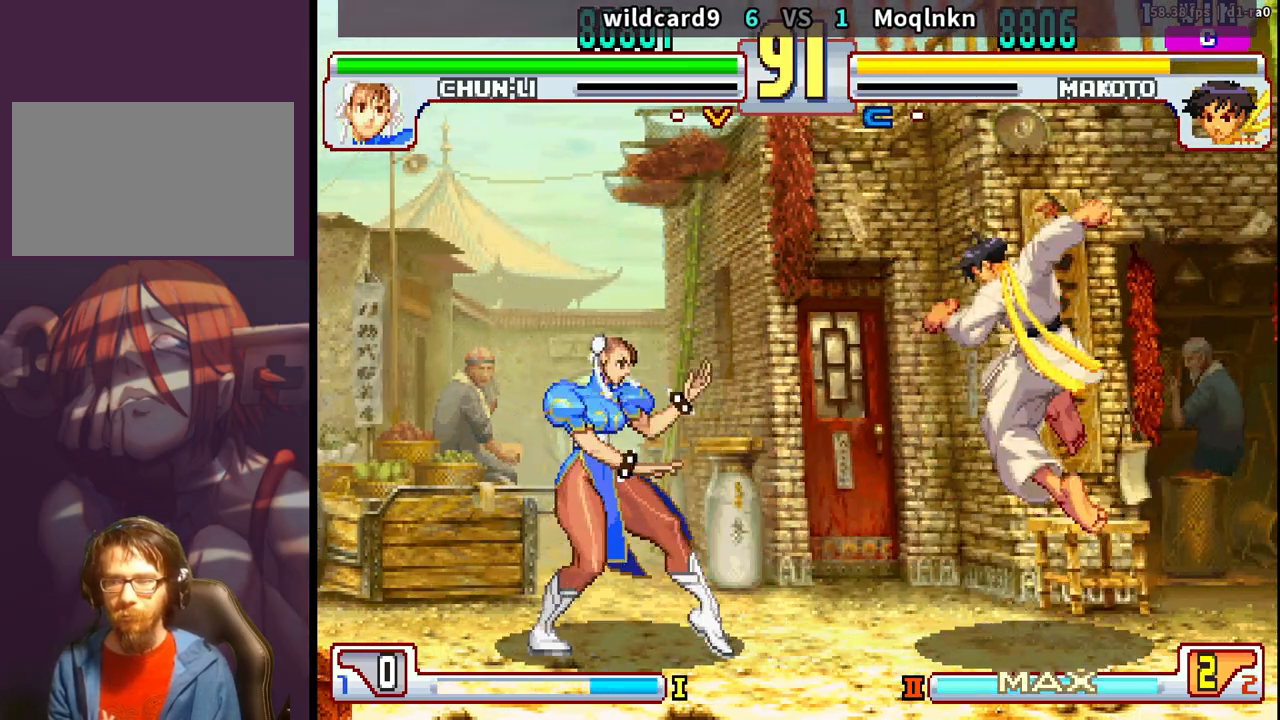
{"buttons": ["DPAD_DOWN", "DPAD_RIGHT", "HP"], "events": [[233, "DPAD_DOWN", "down"], [250, "DPAD_RIGHT", "down"], [283, "HP", "down"], [350, "HP", "up"], [383, "HP", "down"], [433, "HP", "up"], [467, "HP", "down"]]}
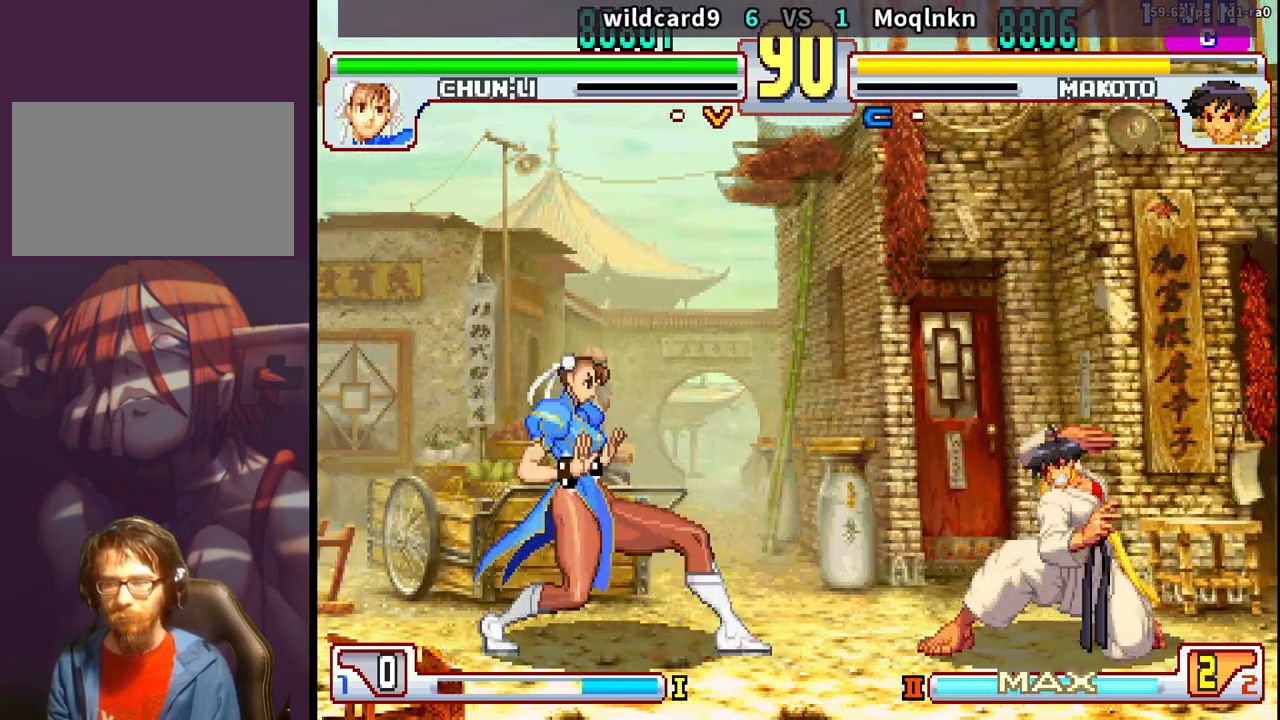
{"buttons": ["DPAD_DOWN", "DPAD_RIGHT"], "events": [[117, "HP", "up"], [333, "DPAD_DOWN", "up"], [333, "DPAD_RIGHT", "up"], [467, "DPAD_DOWN", "down"], [467, "DPAD_RIGHT", "down"]]}
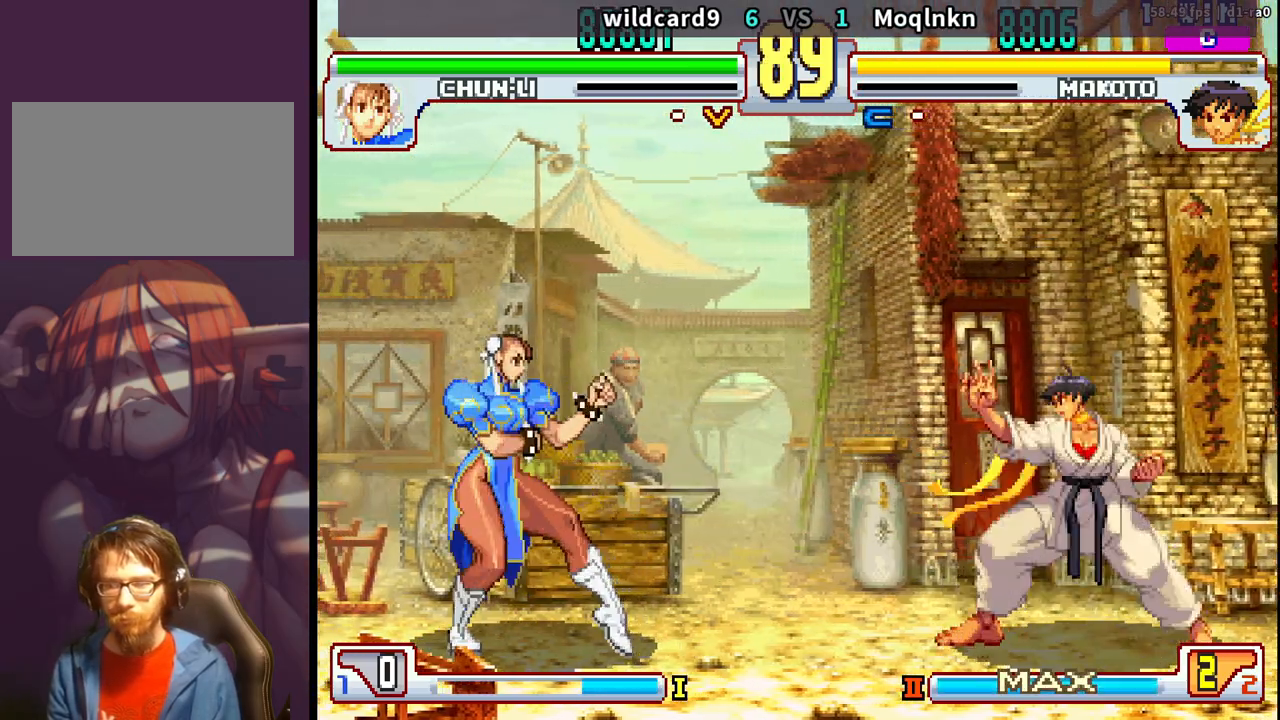
{"buttons": ["DPAD_UP", "DPAD_LEFT"], "events": [[33, "DPAD_DOWN", "up"], [33, "DPAD_RIGHT", "up"], [50, "DPAD_LEFT", "down"], [67, "DPAD_UP", "down"]]}
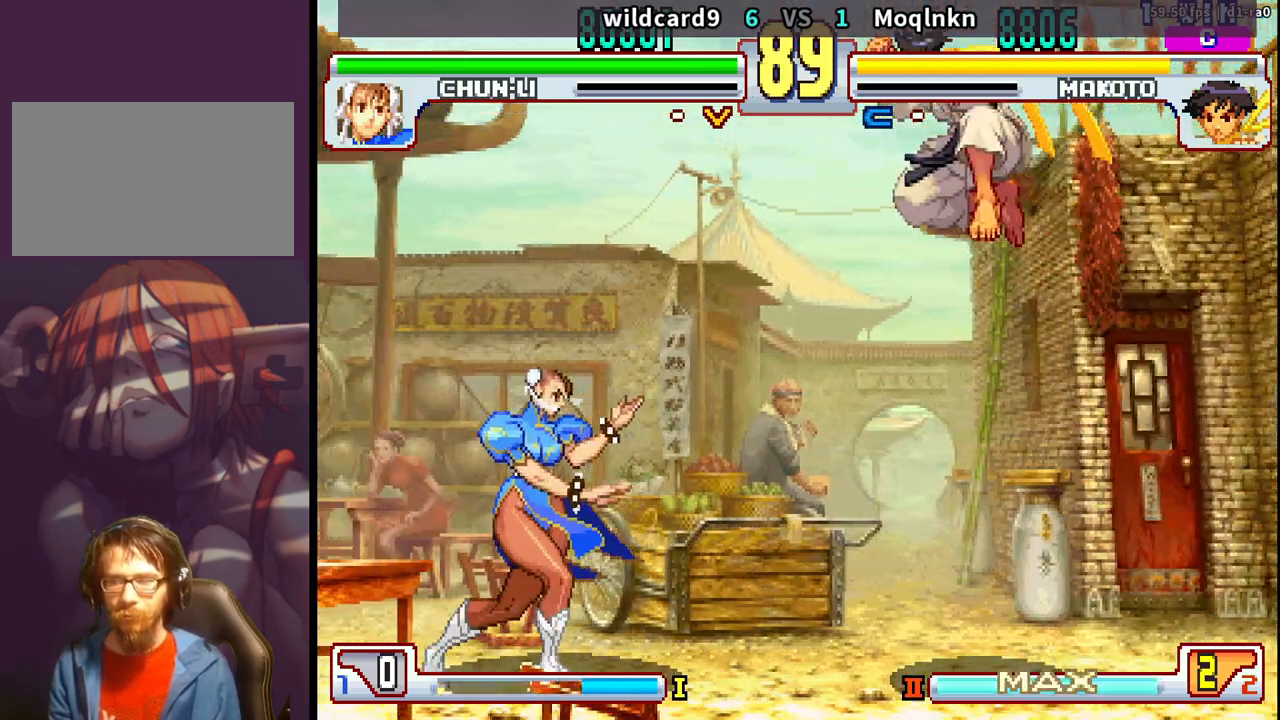
{"buttons": ["DPAD_UP", "DPAD_LEFT"]}
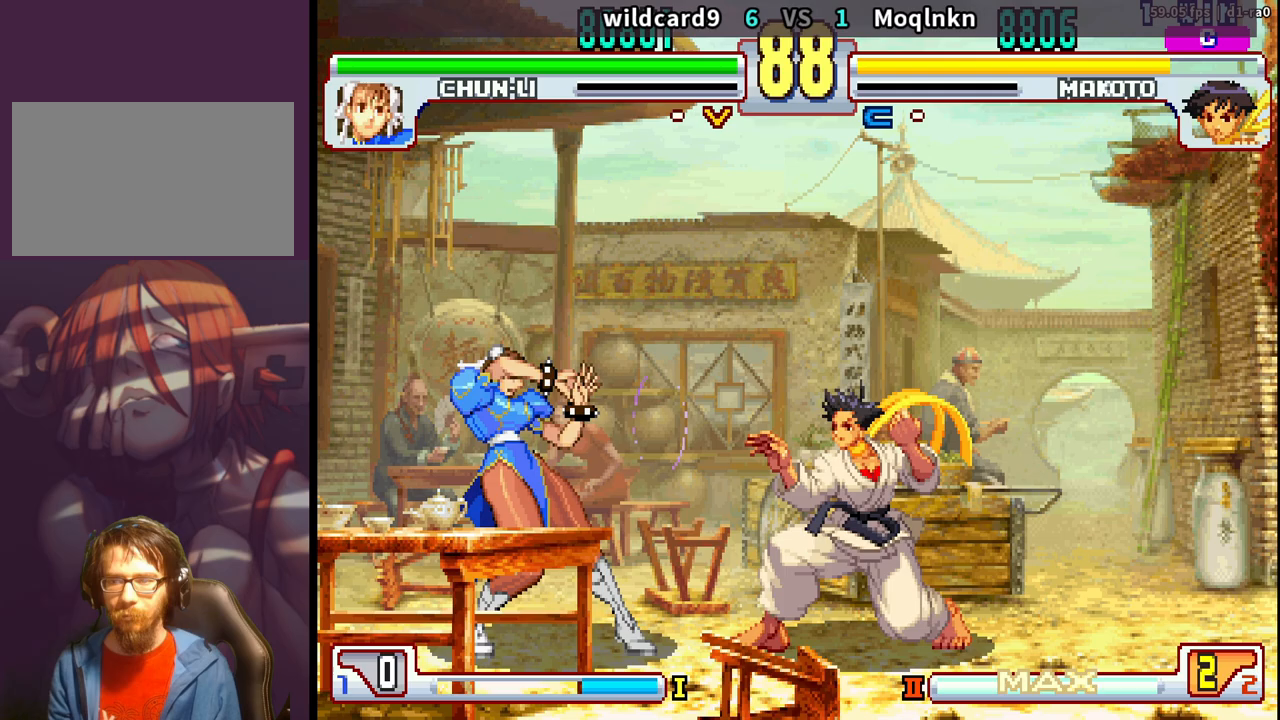
{"buttons": ["MK"], "events": [[417, "DPAD_LEFT", "up"], [417, "DPAD_UP", "up"], [450, "MK", "down"]]}
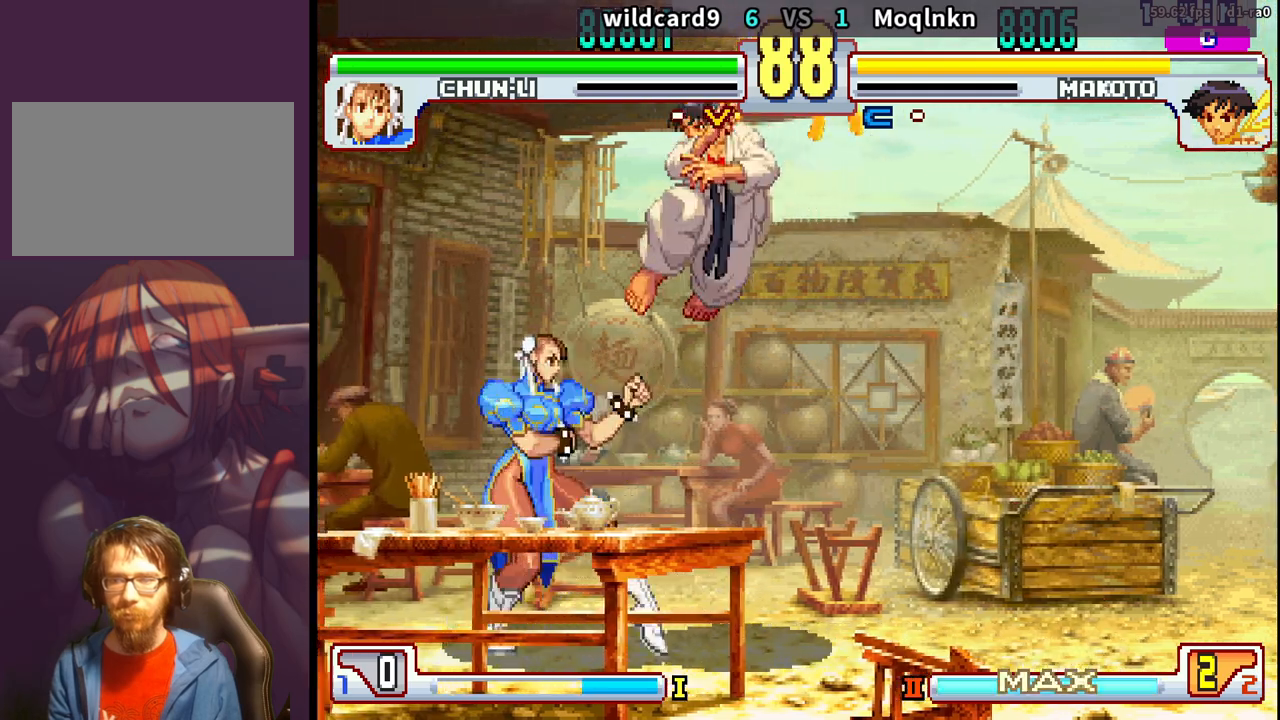
{"buttons": ["DPAD_UP"], "events": [[83, "MK", "up"], [183, "DPAD_UP", "down"]]}
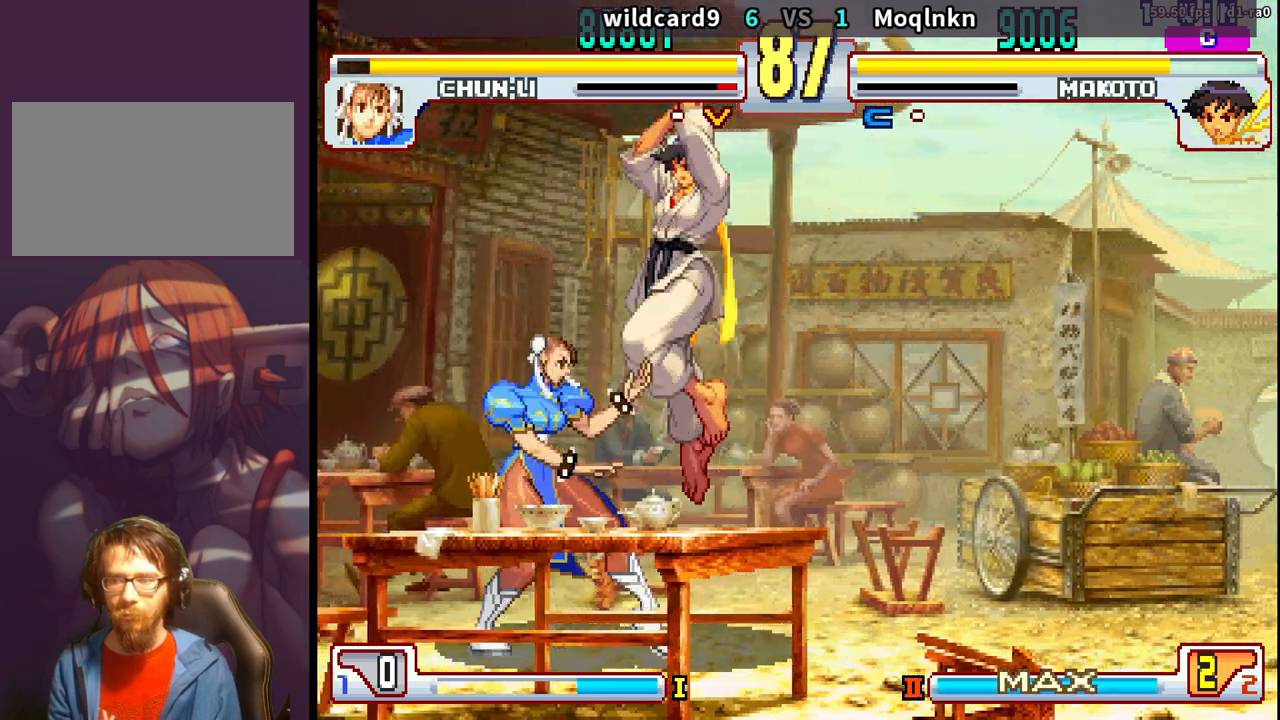
{"buttons": ["DPAD_DOWN", "LK"], "events": [[67, "DPAD_UP", "up"], [367, "DPAD_DOWN", "down"], [500, "LK", "down"]]}
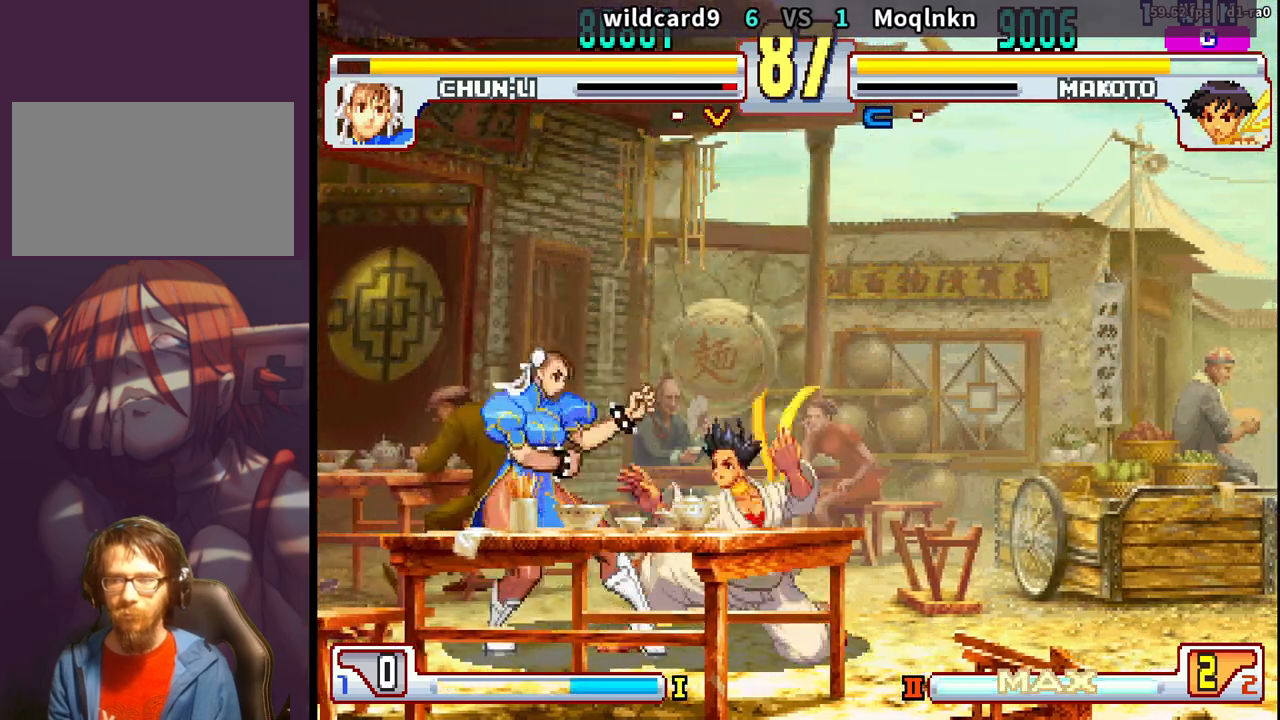
{"buttons": ["DPAD_DOWN", "DPAD_RIGHT"]}
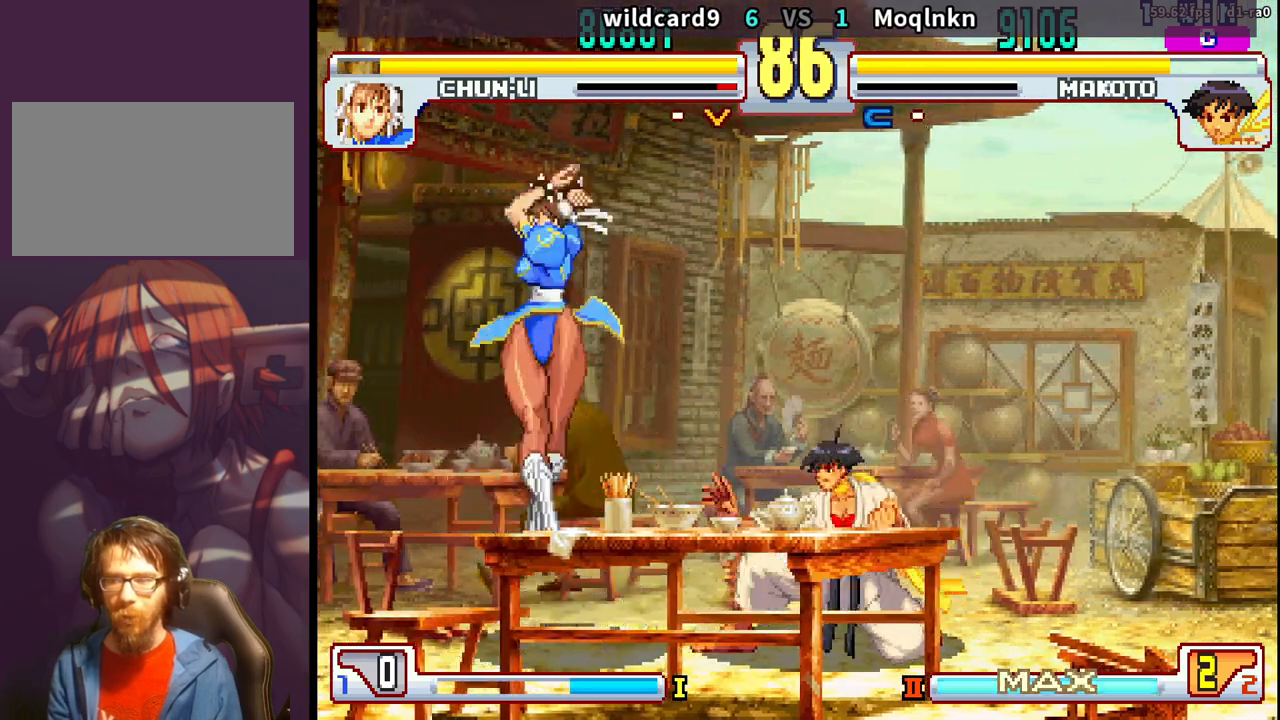
{"buttons": ["DPAD_RIGHT"], "events": [[83, "HP", "down"], [133, "HP", "up"], [317, "DPAD_DOWN", "up"]]}
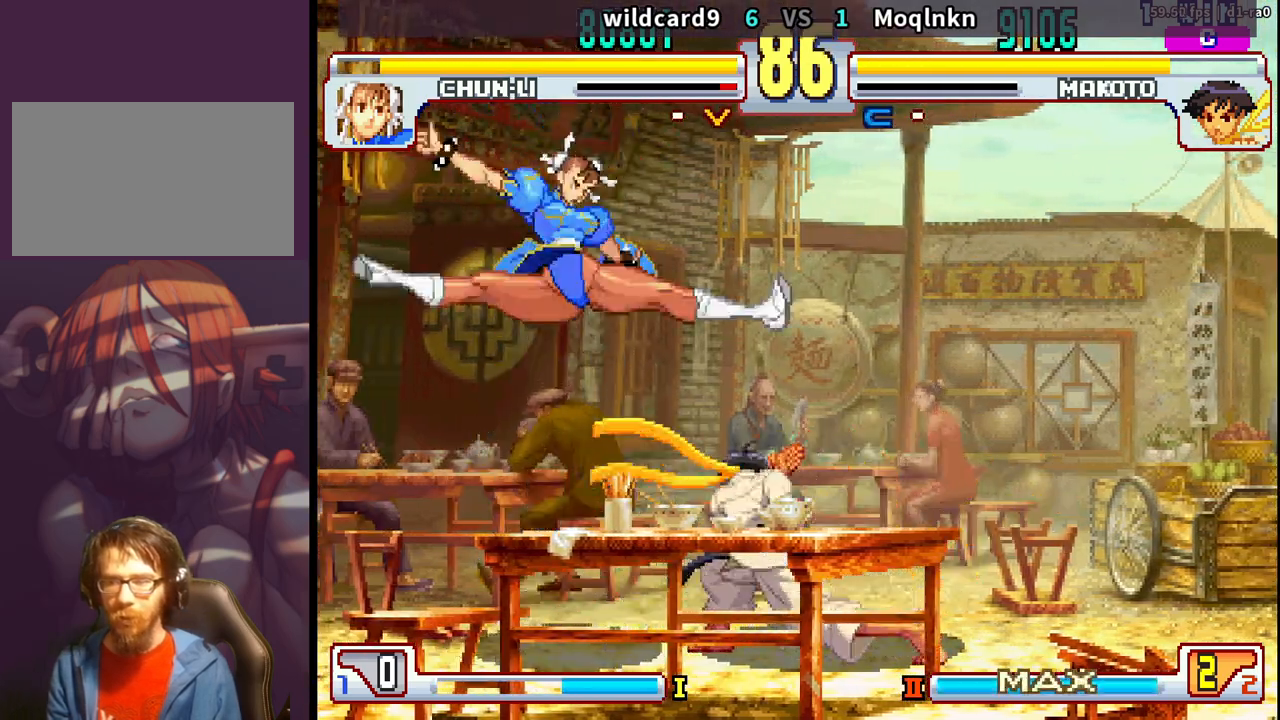
{"buttons": ["DPAD_DOWN", "DPAD_RIGHT"], "events": [[117, "DPAD_DOWN", "down"], [150, "HP", "down"], [200, "HP", "up"], [267, "HP", "down"], [300, "HP", "up"]]}
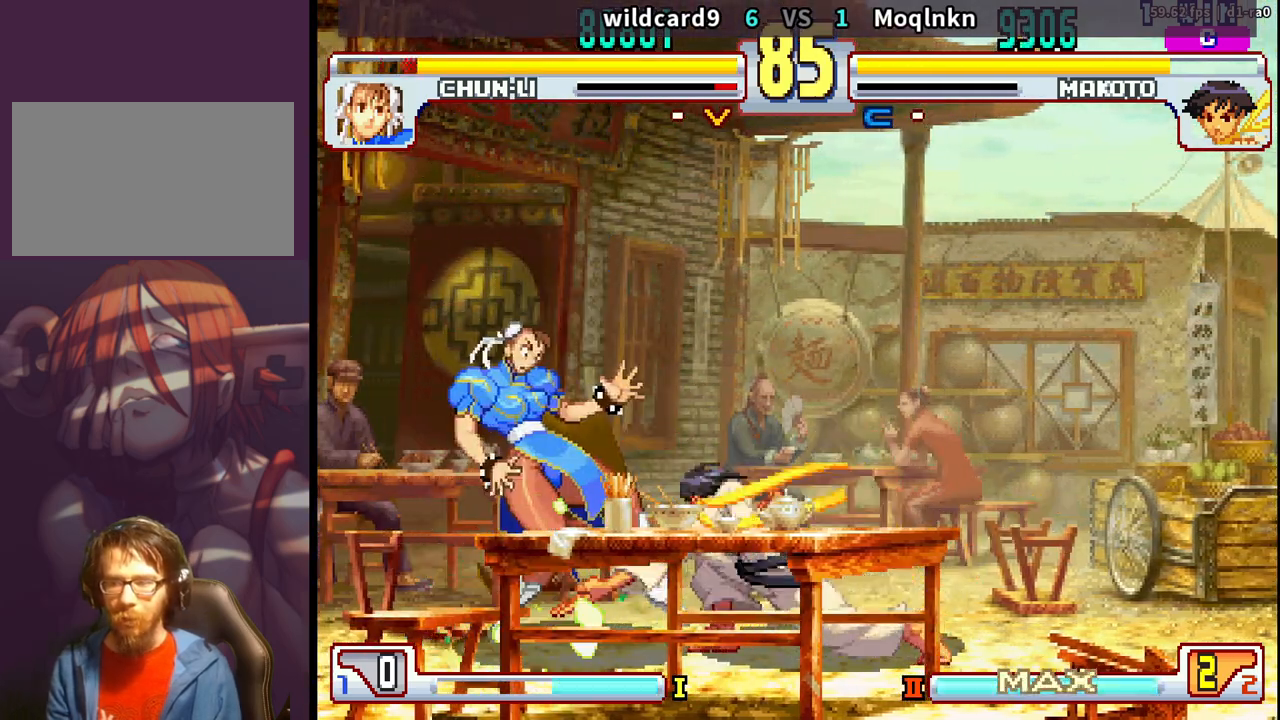
{"buttons": ["DPAD_LEFT"], "events": [[167, "DPAD_DOWN", "up"], [167, "DPAD_RIGHT", "up"], [300, "DPAD_LEFT", "down"], [350, "DPAD_LEFT", "up"], [400, "DPAD_LEFT", "down"]]}
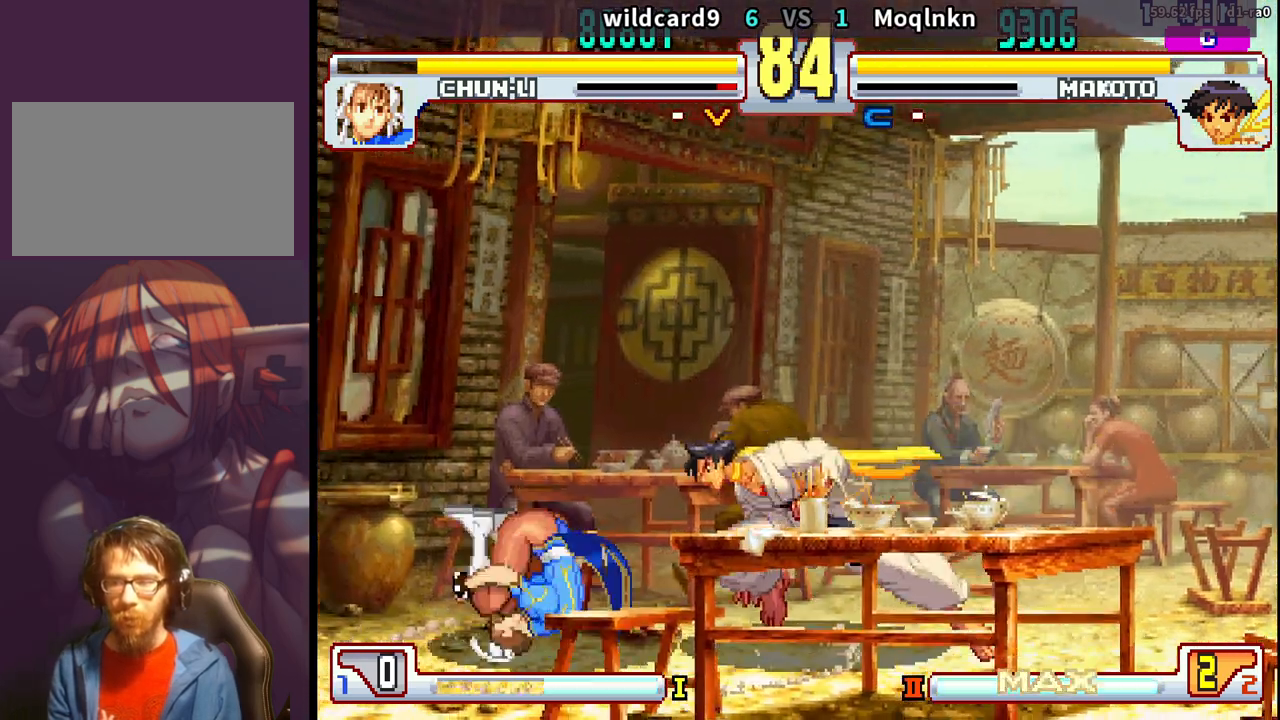
{"buttons": [], "events": [[17, "DPAD_LEFT", "up"], [267, "DPAD_UP", "down"], [417, "DPAD_UP", "up"]]}
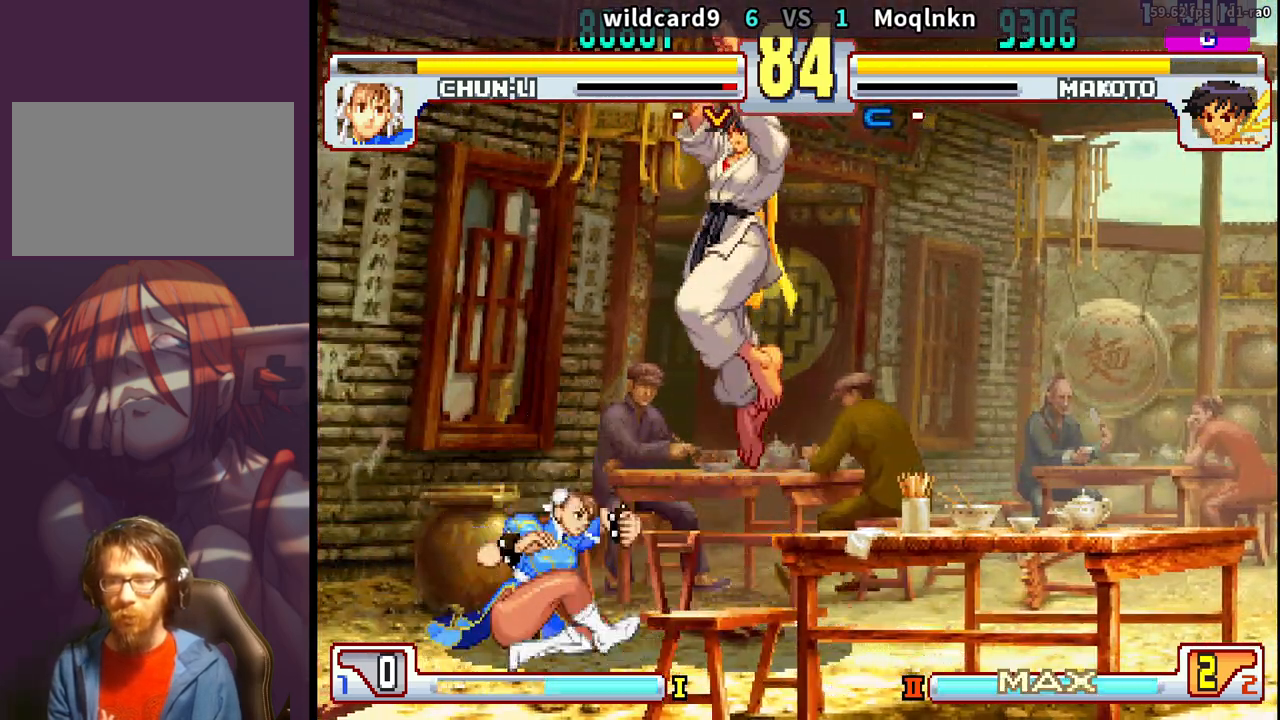
{"buttons": ["DPAD_DOWN", "DPAD_LEFT"], "events": [[317, "DPAD_DOWN", "down"], [350, "DPAD_RIGHT", "down"], [433, "LK", "down"], [450, "LK", "up"], [467, "DPAD_RIGHT", "up"], [500, "DPAD_LEFT", "down"]]}
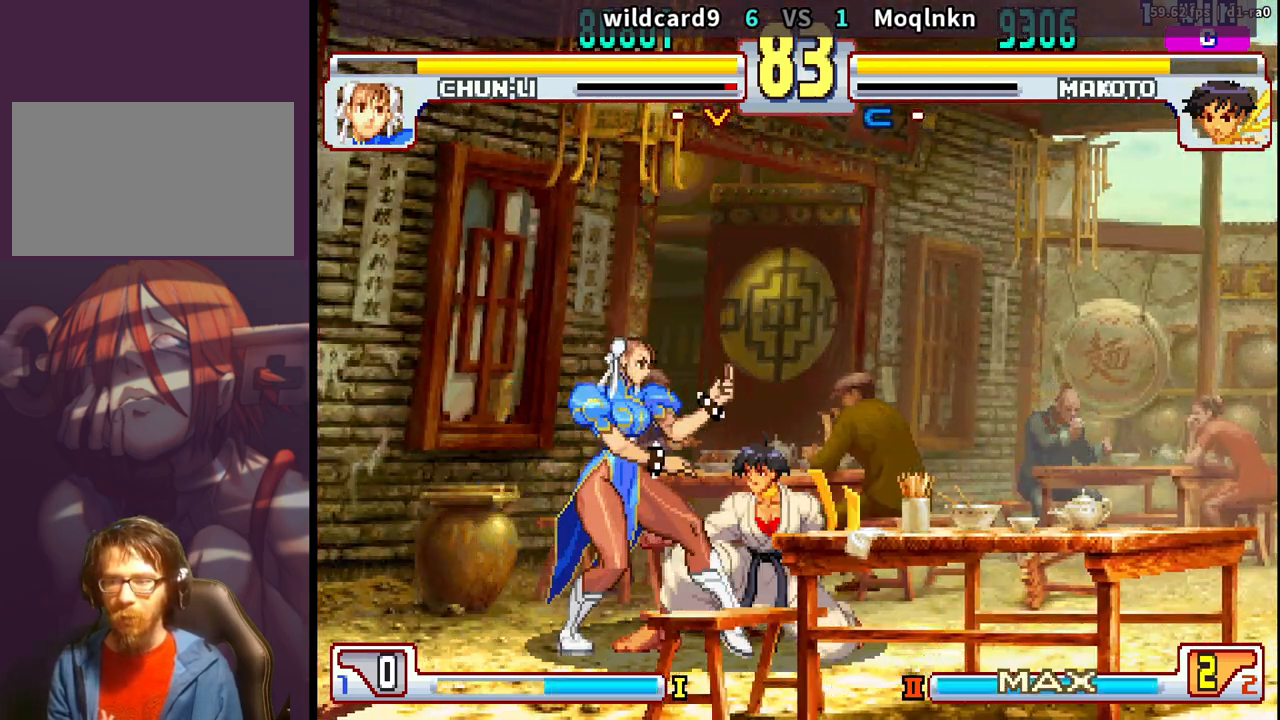
{"buttons": ["DPAD_DOWN", "DPAD_RIGHT"], "events": [[33, "DPAD_DOWN", "up"], [67, "DPAD_LEFT", "up"], [67, "LP", "down"], [150, "DPAD_DOWN", "down"], [150, "LP", "up"], [183, "DPAD_RIGHT", "down"], [417, "HP", "down"], [417, "LK", "down"], [417, "MP", "down"], [433, "LP", "down"], [483, "LK", "up"], [483, "LP", "up"], [483, "MP", "up"], [500, "HP", "up"]]}
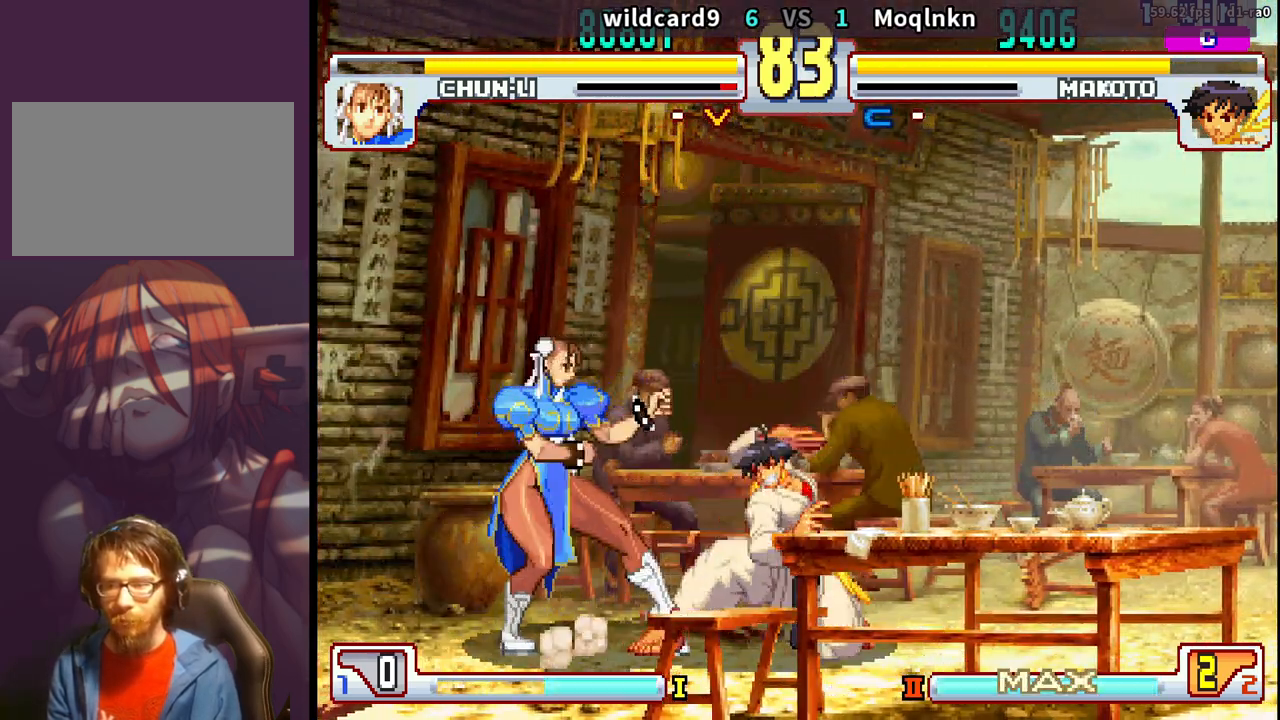
{"buttons": ["DPAD_DOWN", "DPAD_RIGHT"], "events": []}